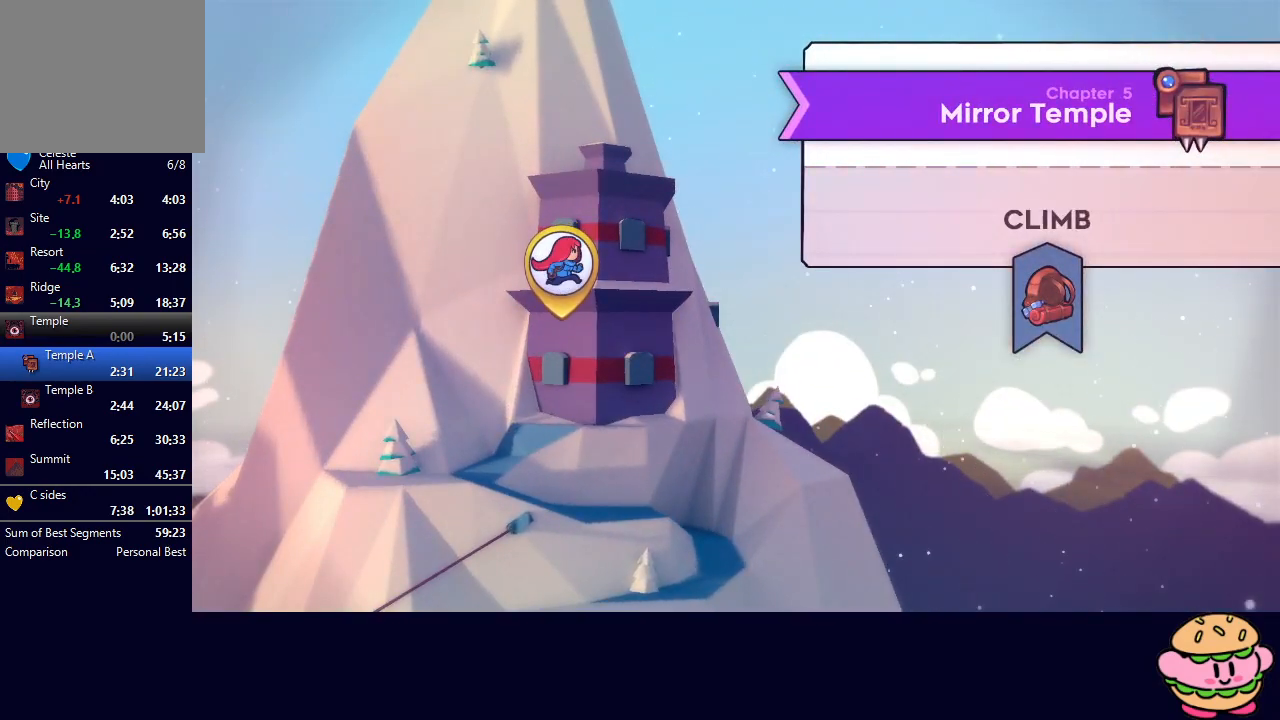
Gameplay with a controller (PlayStation layout); each line is a JSON object with the inputs held at the frame after it. "events" lists button and stick changes between this image and that frame as [ms after this image, input, new state], when the widget could be followed in between. Not read: L3 R3.
{"buttons": [], "left_stick": "center", "right_stick": "center", "events": [[100, "CIRCLE", "down"], [200, "CIRCLE", "up"], [300, "CIRCLE", "down"], [383, "CIRCLE", "up"]]}
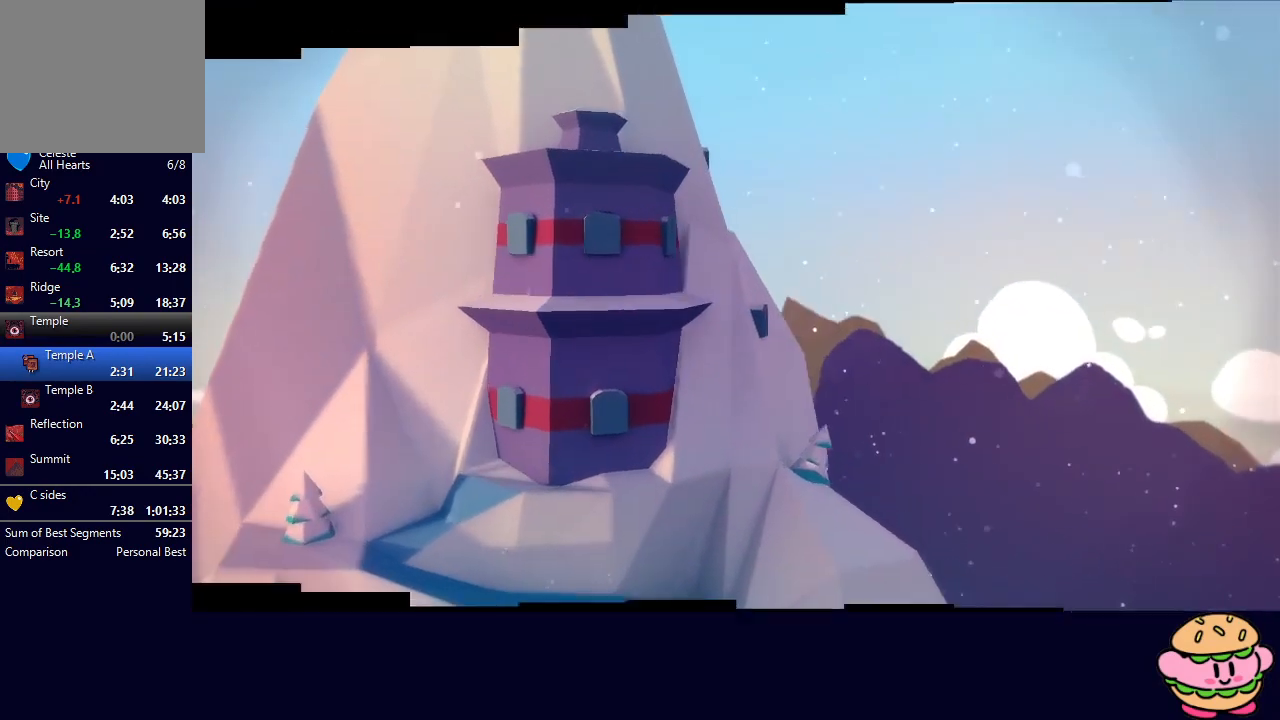
{"buttons": [], "left_stick": "center", "right_stick": "center", "events": []}
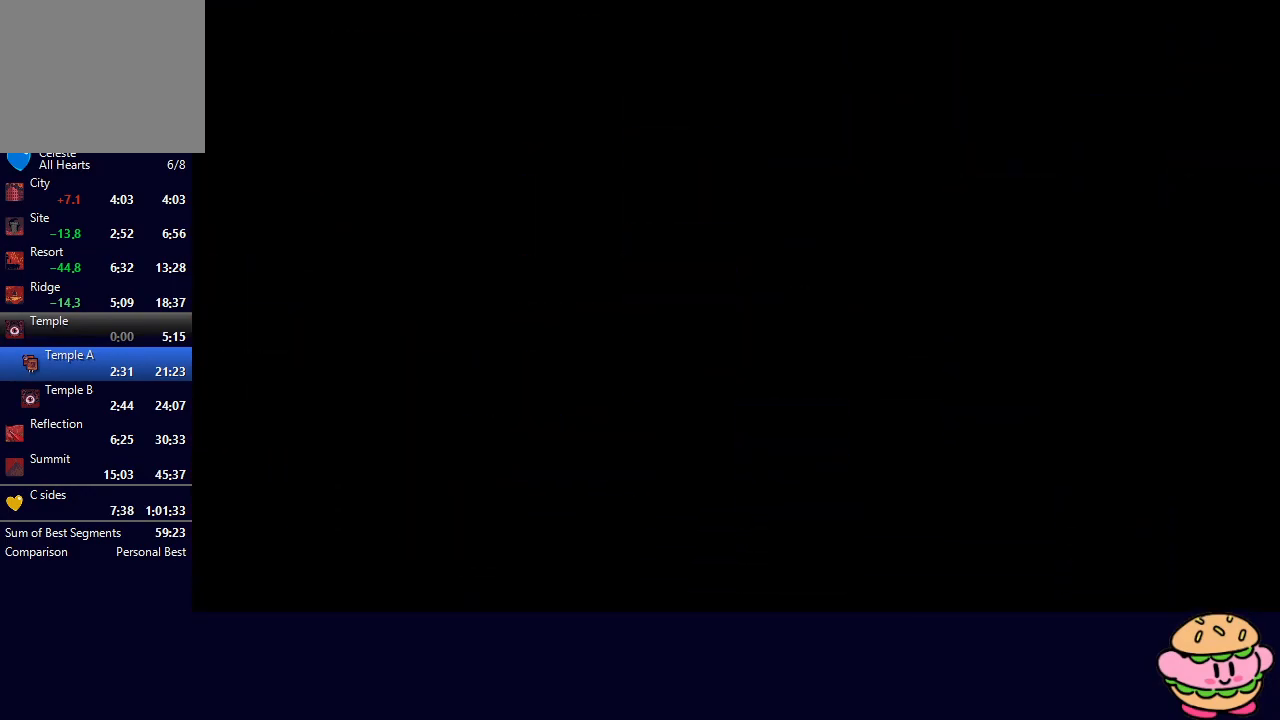
{"buttons": [], "left_stick": "center", "right_stick": "center", "events": []}
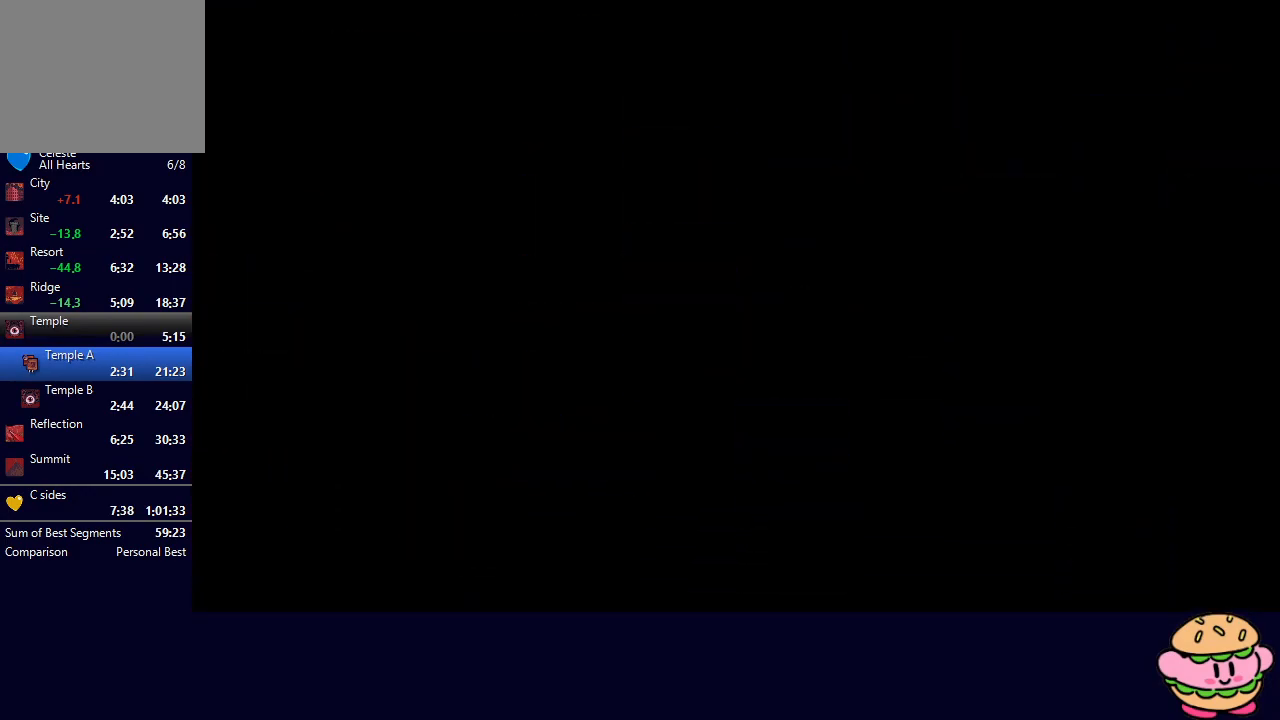
{"buttons": [], "left_stick": "center", "right_stick": "center", "events": []}
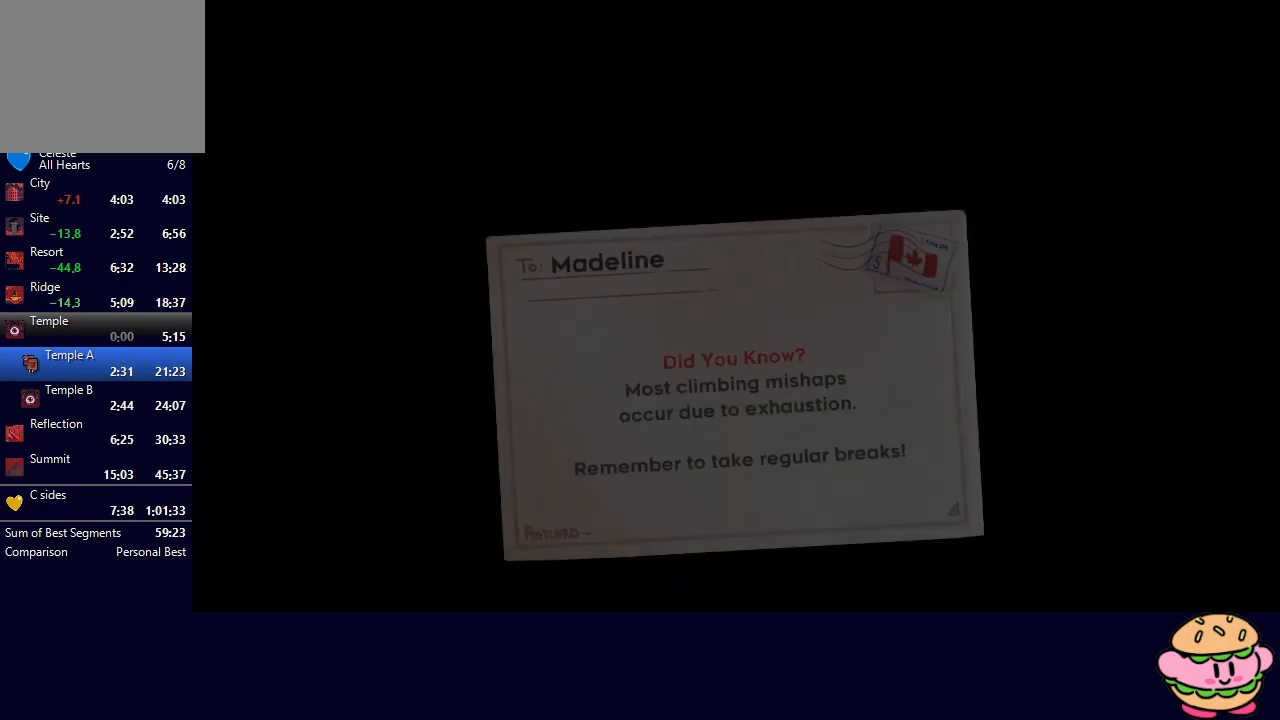
{"buttons": [], "left_stick": "center", "right_stick": "center", "events": []}
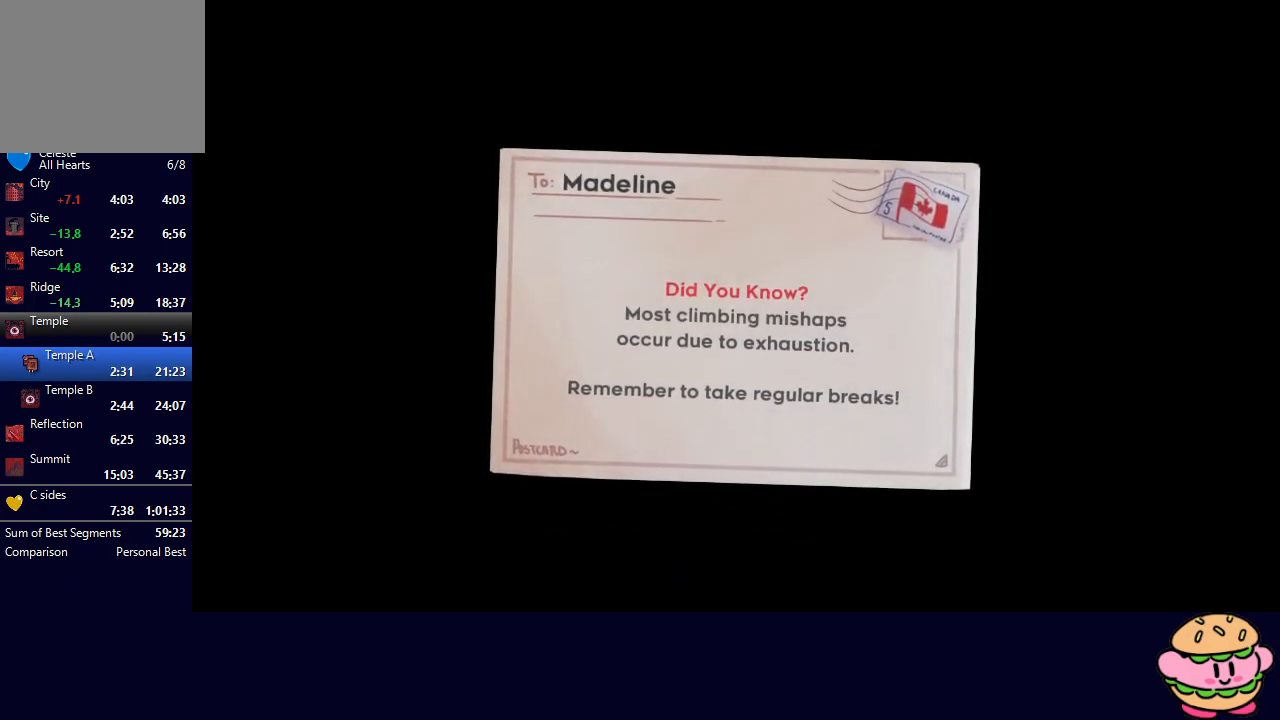
{"buttons": [], "left_stick": "center", "right_stick": "center", "events": []}
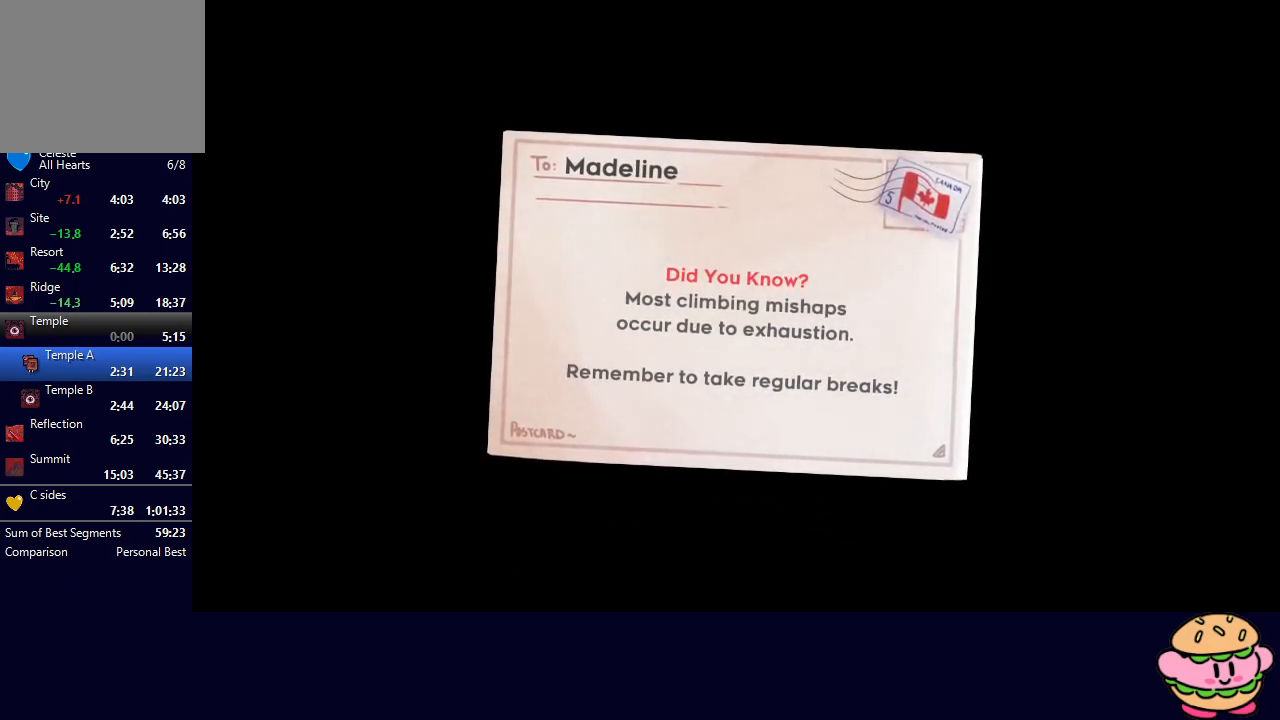
{"buttons": ["CIRCLE"], "left_stick": "center", "right_stick": "center", "events": [[500, "CIRCLE", "down"]]}
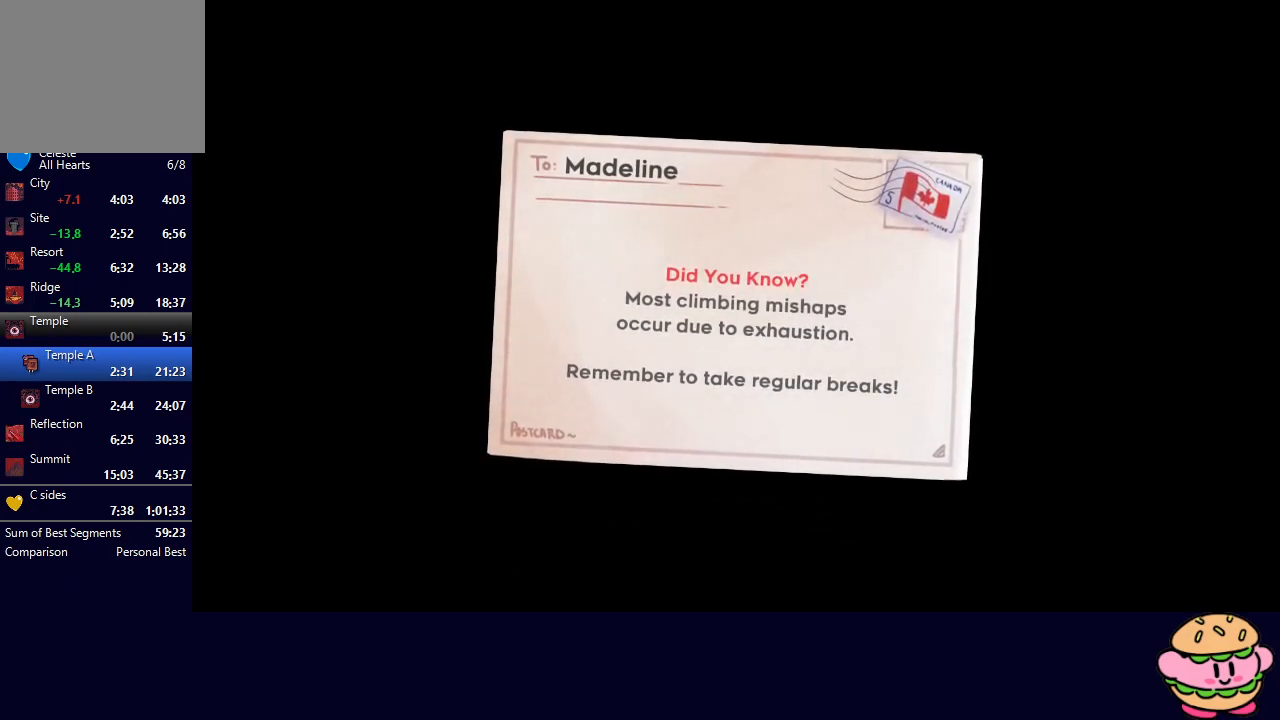
{"buttons": [], "left_stick": "center", "right_stick": "center", "events": [[100, "CIRCLE", "up"], [150, "CIRCLE", "down"], [267, "CIRCLE", "up"], [400, "CIRCLE", "down"], [500, "CIRCLE", "up"]]}
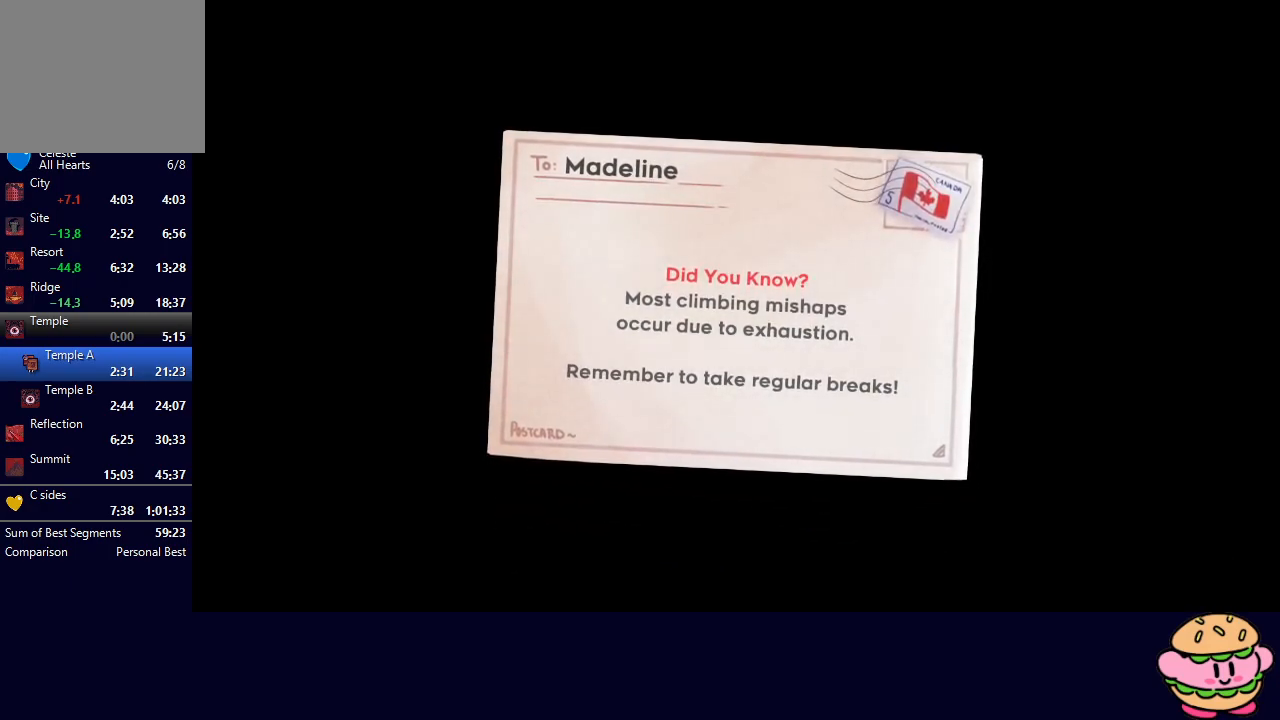
{"buttons": [], "left_stick": "center", "right_stick": "center", "events": [[117, "CIRCLE", "down"], [233, "CIRCLE", "up"], [350, "CIRCLE", "down"], [450, "CIRCLE", "up"]]}
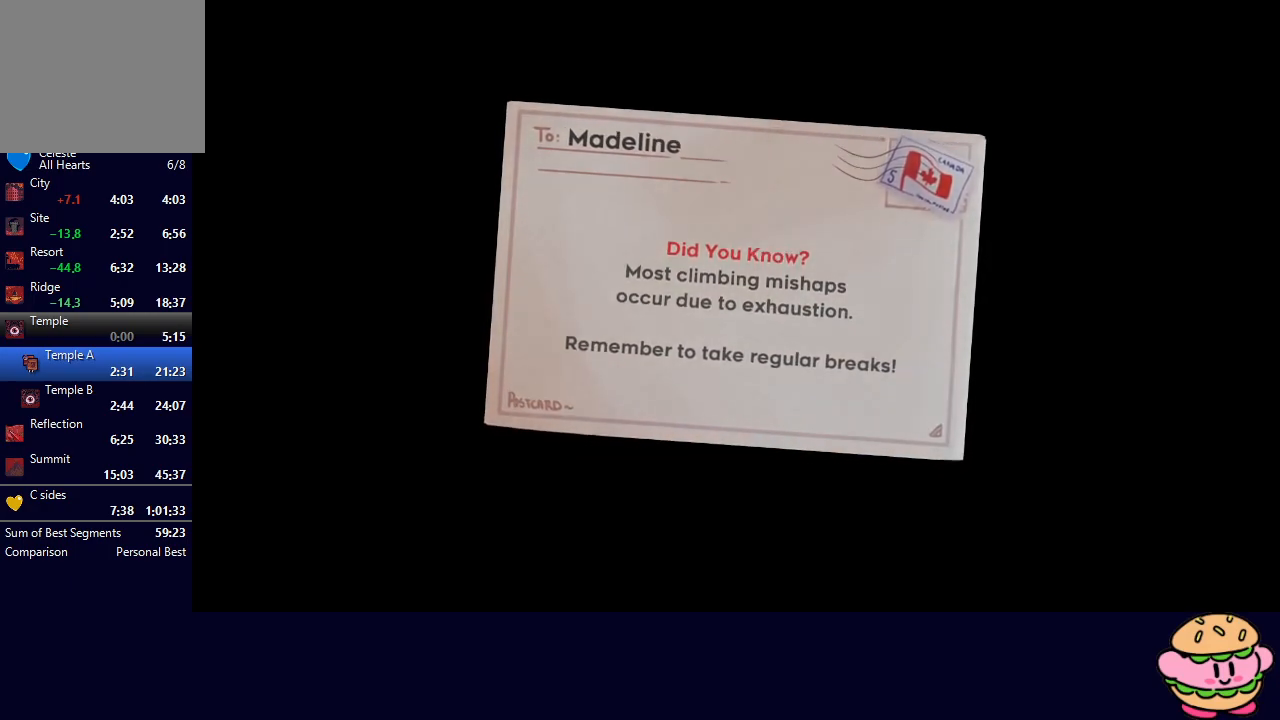
{"buttons": ["CIRCLE"], "left_stick": "center", "right_stick": "center", "events": [[50, "CIRCLE", "down"], [167, "CIRCLE", "up"], [267, "CIRCLE", "down"], [383, "CIRCLE", "up"], [450, "CIRCLE", "down"]]}
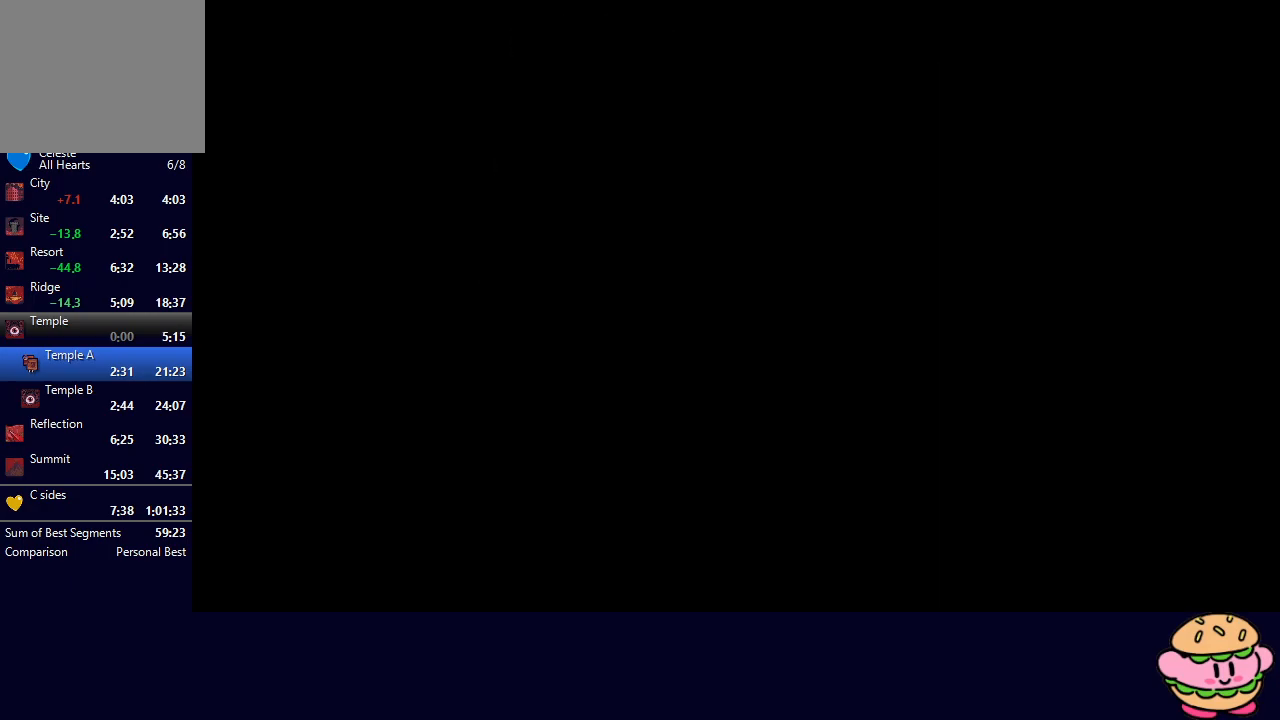
{"buttons": [], "left_stick": "center", "right_stick": "center", "events": [[33, "CIRCLE", "up"], [100, "CIRCLE", "down"], [200, "CIRCLE", "up"]]}
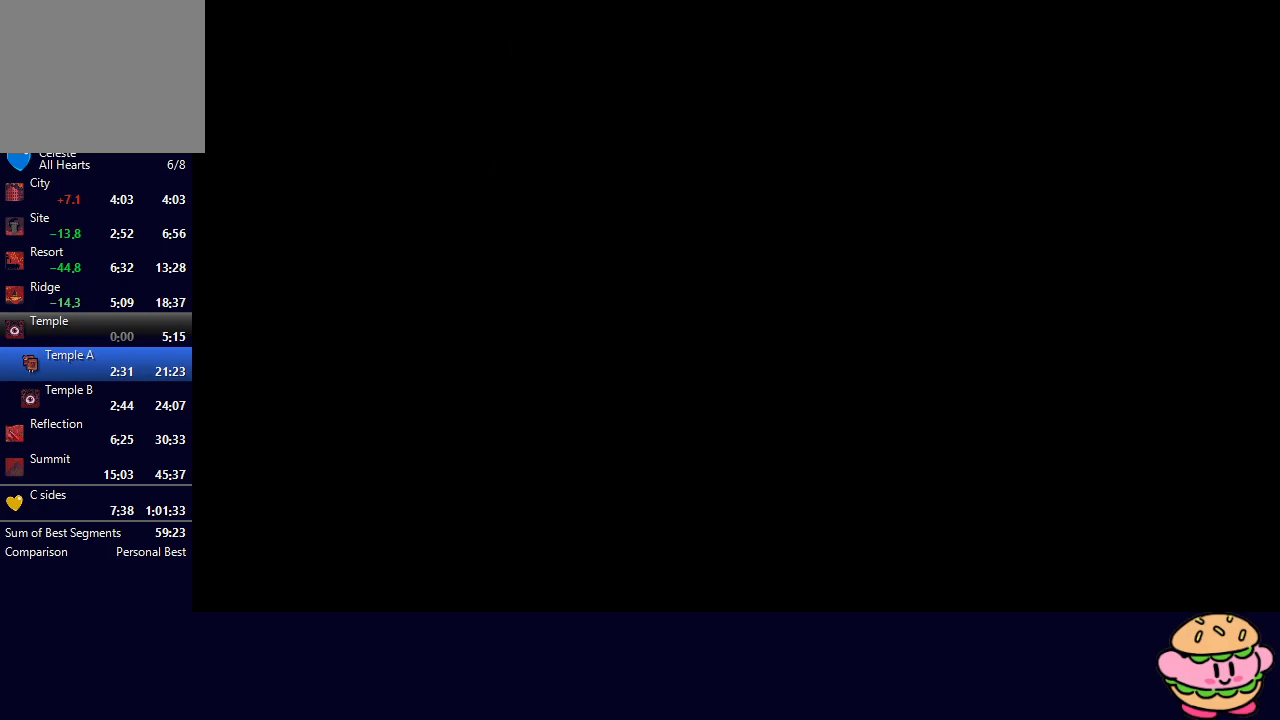
{"buttons": ["CIRCLE"], "left_stick": "center", "right_stick": "center", "events": [[100, "CIRCLE", "down"], [150, "CIRCLE", "up"], [400, "CIRCLE", "down"]]}
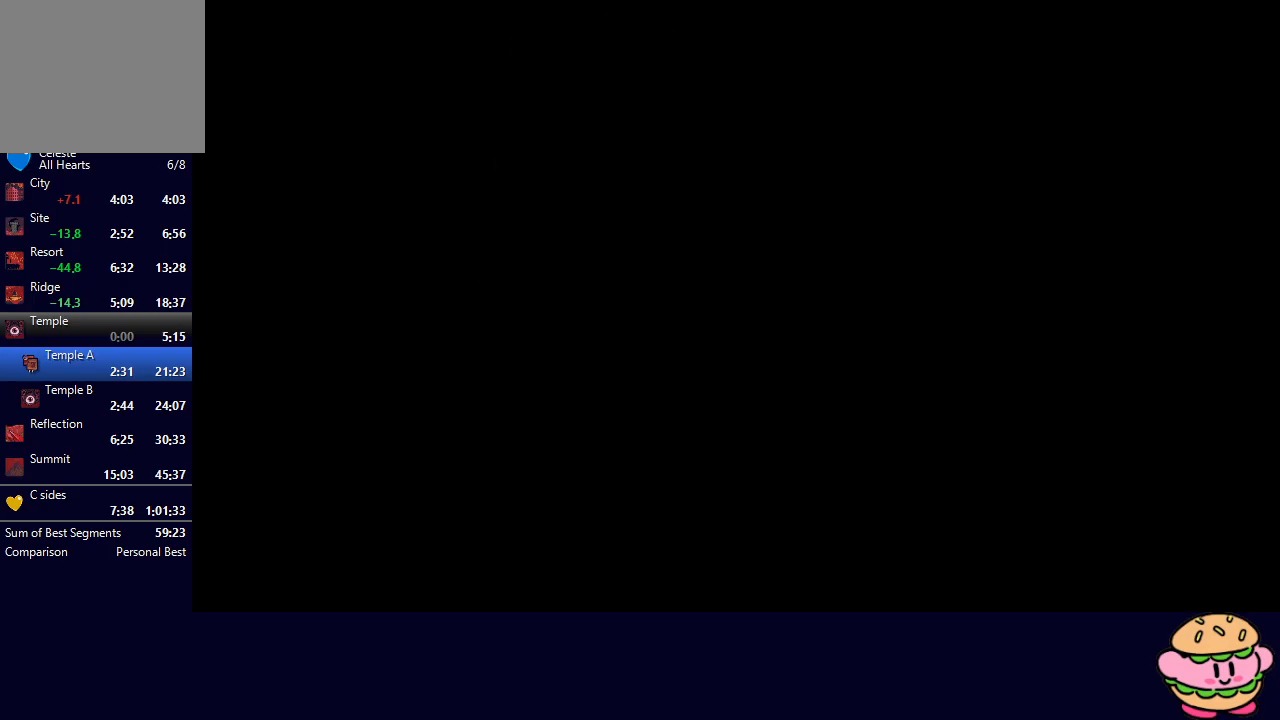
{"buttons": [], "left_stick": "center", "right_stick": "center", "events": [[33, "CIRCLE", "up"], [267, "CIRCLE", "down"], [383, "CIRCLE", "up"]]}
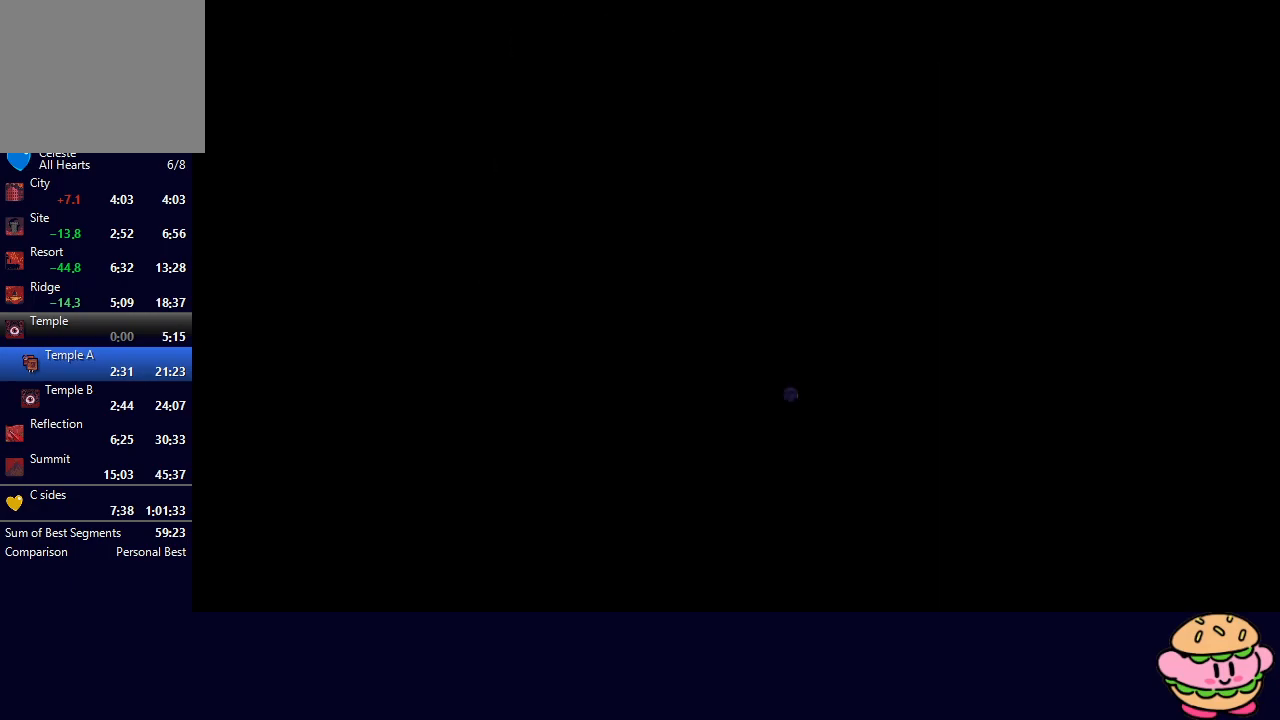
{"buttons": ["DPAD_DOWN", "DPAD_RIGHT"], "left_stick": "center", "right_stick": "center", "events": [[367, "DPAD_DOWN", "down"], [383, "DPAD_RIGHT", "down"]]}
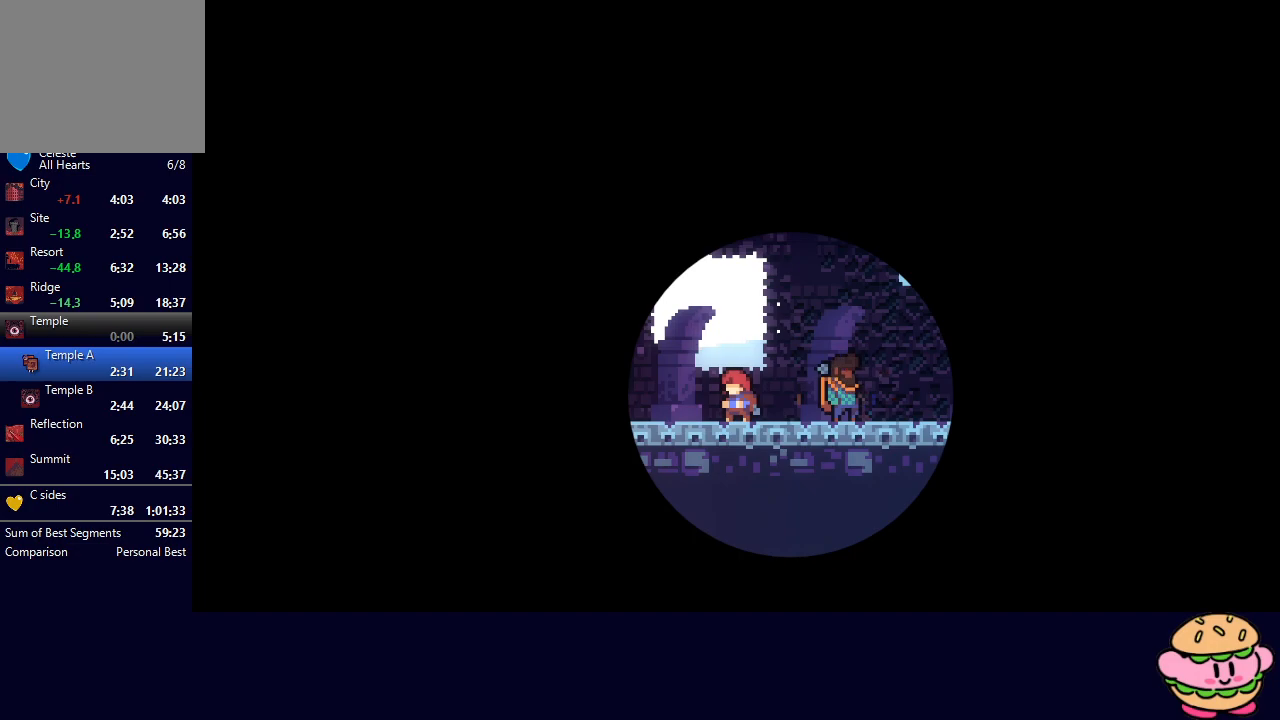
{"buttons": [], "left_stick": "center", "right_stick": "center", "events": [[400, "DPAD_RIGHT", "up"], [450, "DPAD_DOWN", "up"]]}
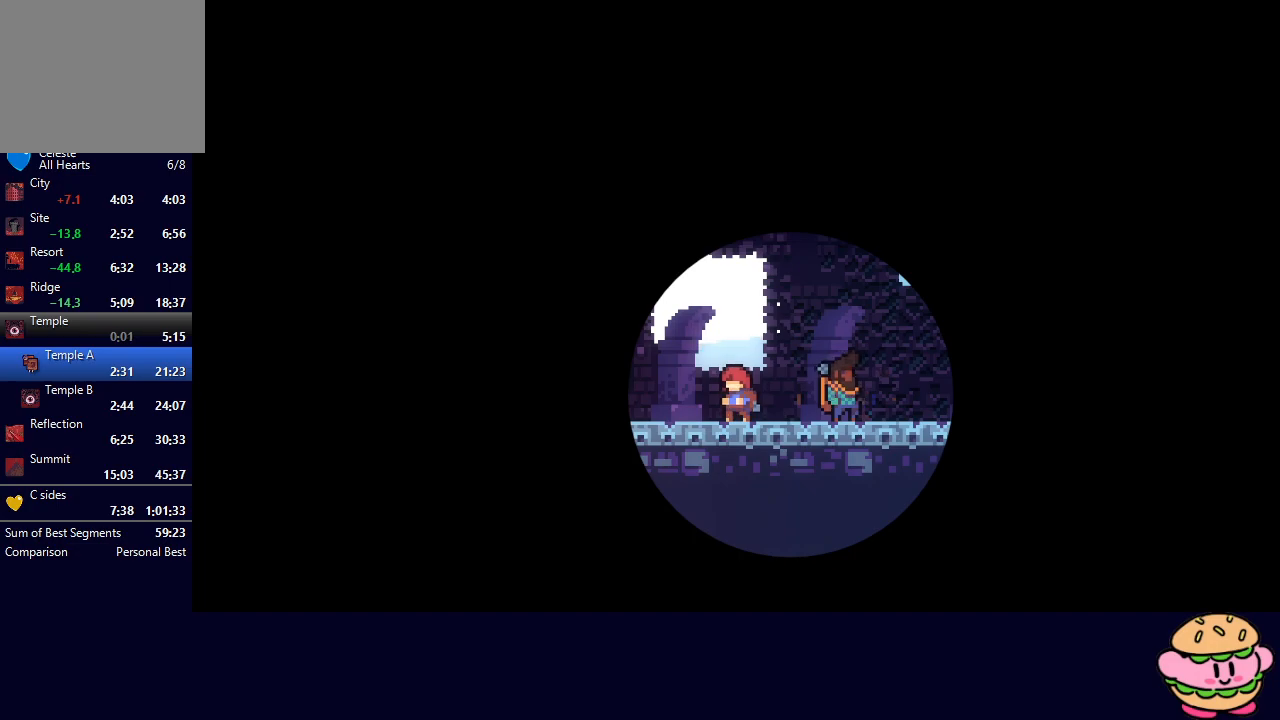
{"buttons": [], "left_stick": "center", "right_stick": "center", "events": []}
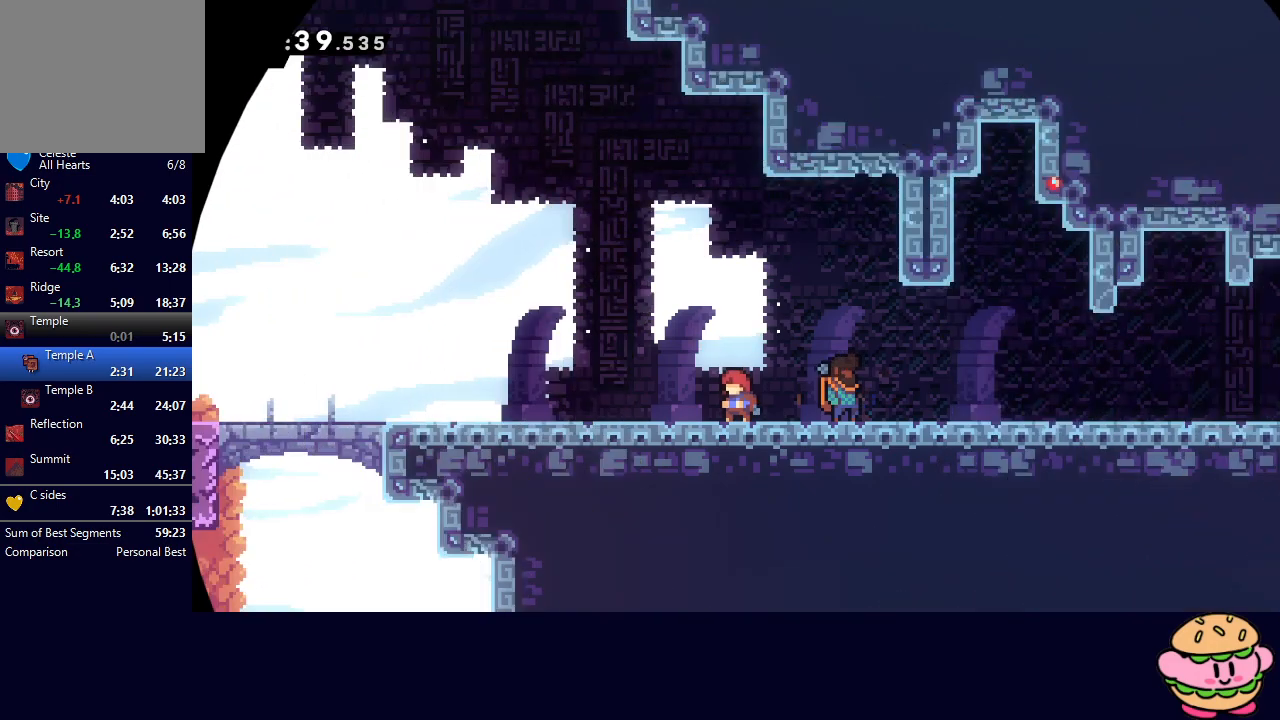
{"buttons": ["DPAD_DOWN", "DPAD_RIGHT"], "left_stick": "center", "right_stick": "center", "events": [[233, "R2", "down"], [317, "TRIANGLE", "down"], [417, "R2", "up"], [417, "TRIANGLE", "up"], [450, "DPAD_DOWN", "down"], [467, "DPAD_RIGHT", "down"]]}
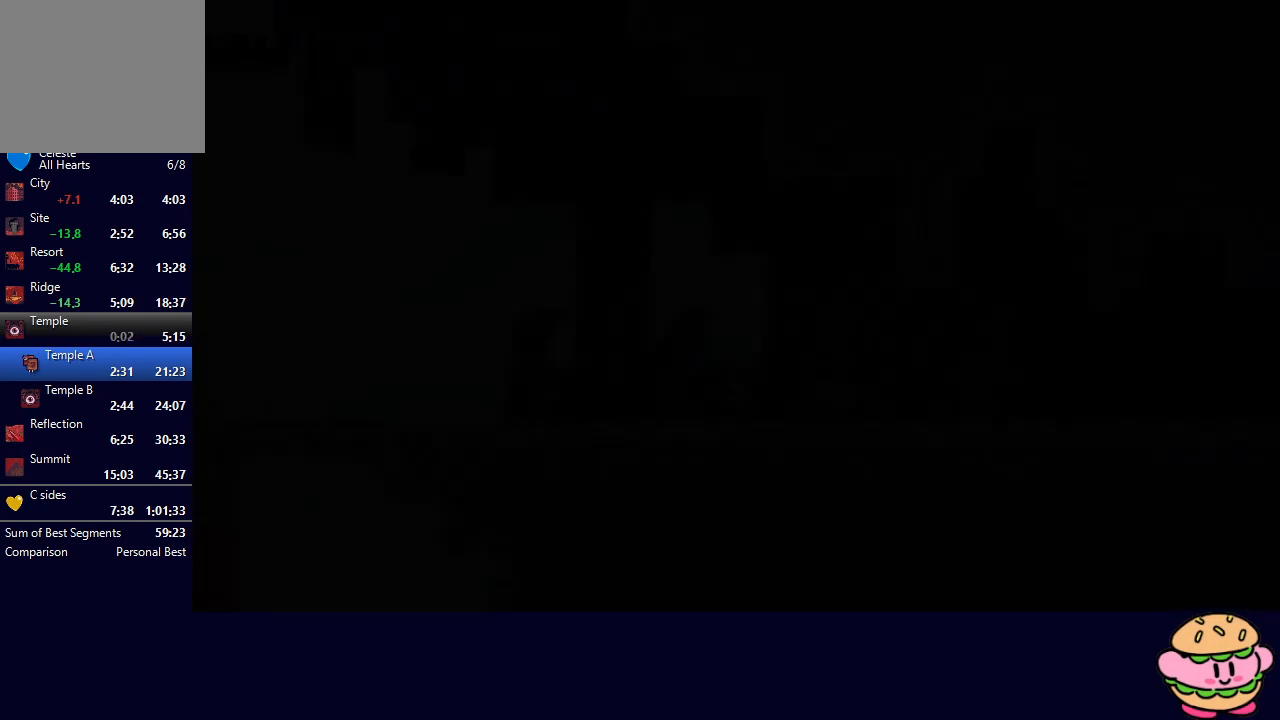
{"buttons": ["CIRCLE", "L1", "DPAD_DOWN", "DPAD_RIGHT"], "left_stick": "center", "right_stick": "center", "events": [[433, "L1", "down"], [467, "CIRCLE", "down"]]}
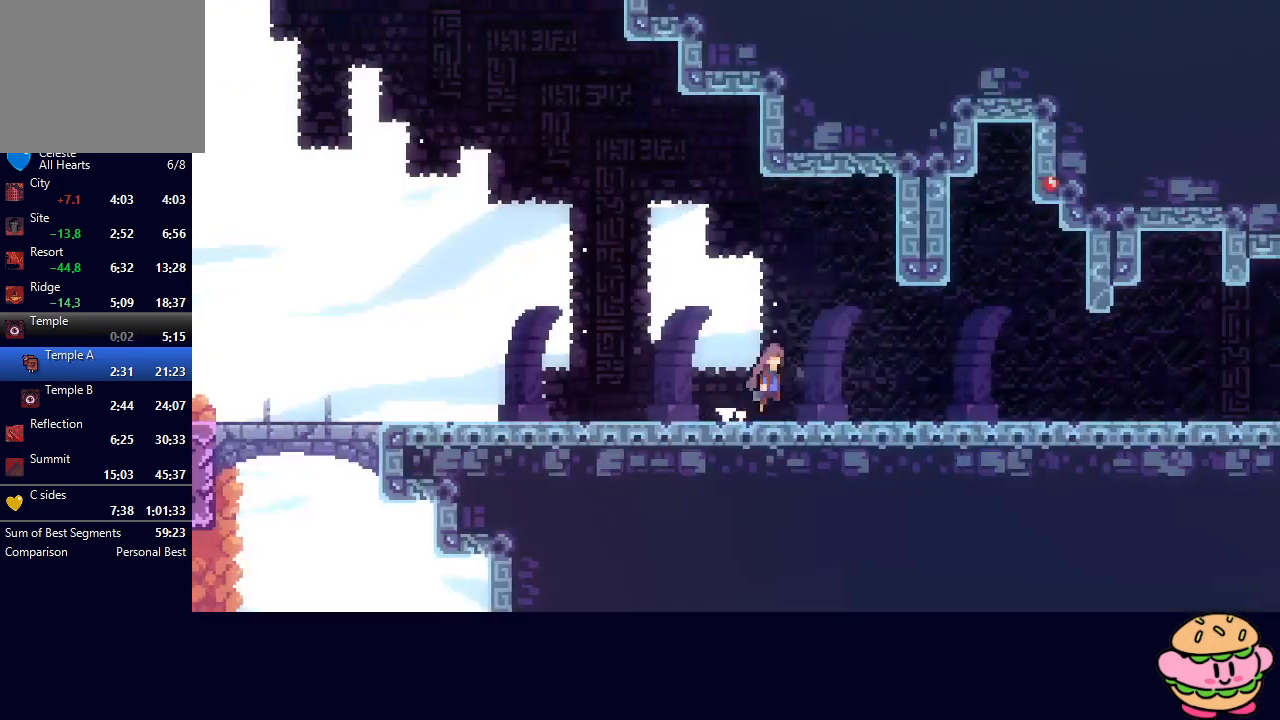
{"buttons": ["CIRCLE", "DPAD_RIGHT"], "left_stick": "center", "right_stick": "center", "events": [[50, "CIRCLE", "up"], [50, "L1", "up"], [233, "L1", "down"], [283, "CIRCLE", "down"], [367, "CIRCLE", "up"], [367, "L1", "up"], [400, "DPAD_DOWN", "up"], [500, "CIRCLE", "down"]]}
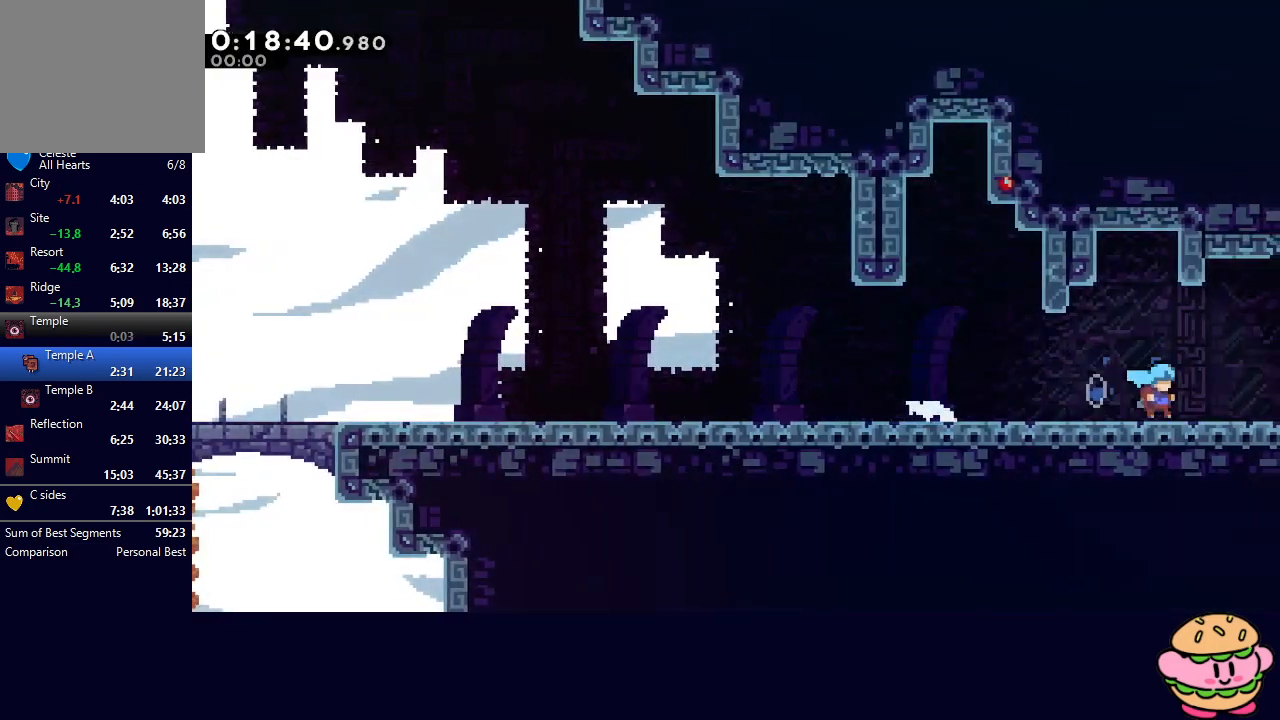
{"buttons": ["CIRCLE", "DPAD_RIGHT"], "left_stick": "center", "right_stick": "center", "events": []}
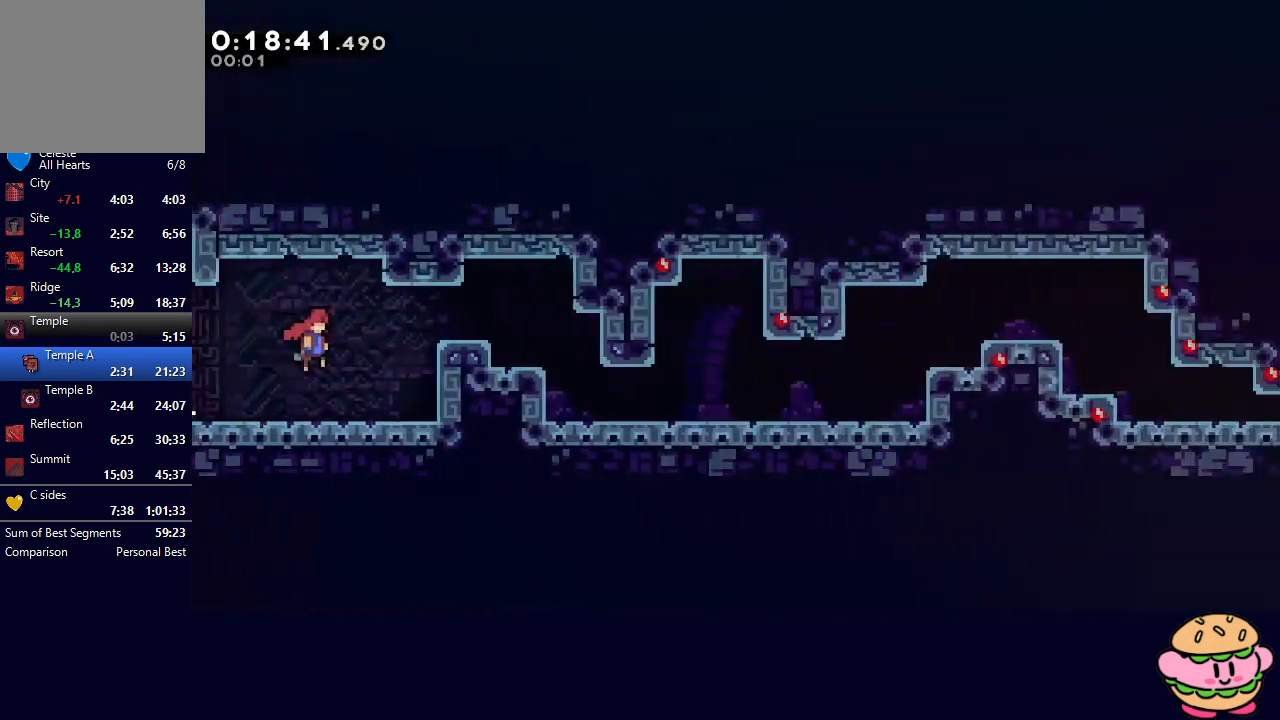
{"buttons": ["DPAD_DOWN"], "left_stick": "center", "right_stick": "center", "events": [[450, "DPAD_DOWN", "down"], [483, "DPAD_RIGHT", "up"], [500, "CIRCLE", "up"]]}
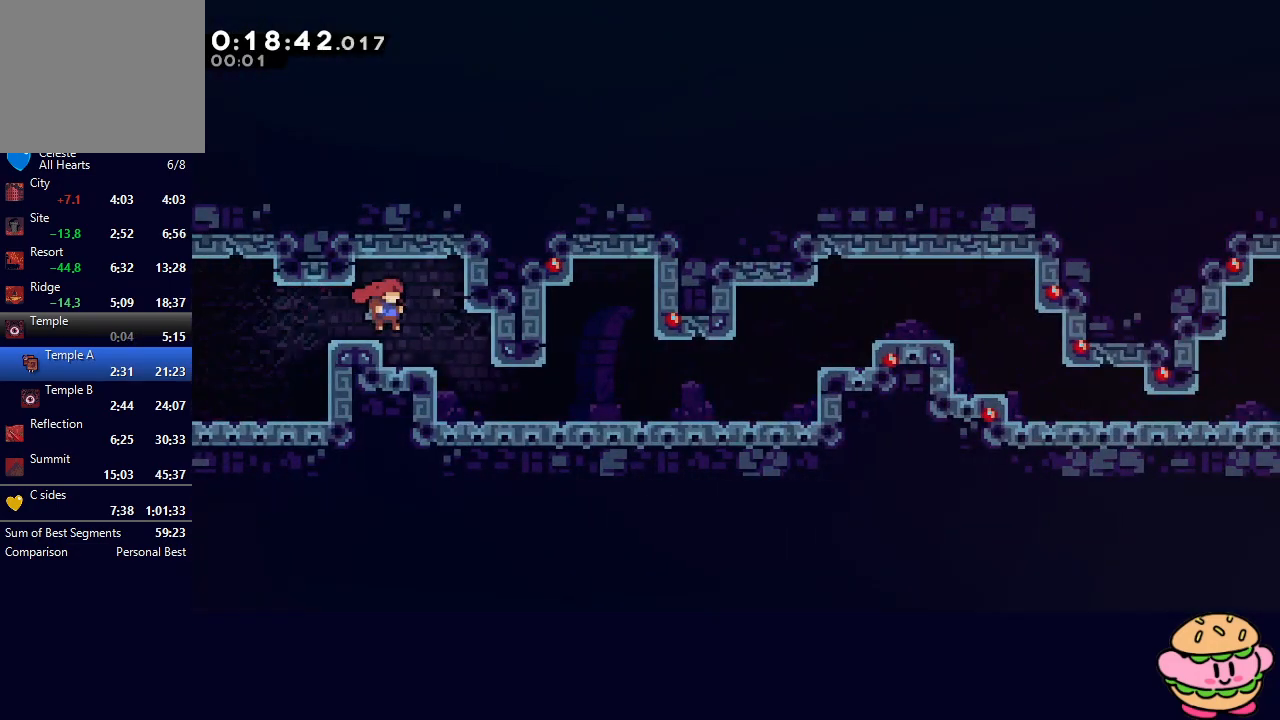
{"buttons": ["DPAD_RIGHT"], "left_stick": "center", "right_stick": "center", "events": [[250, "DPAD_DOWN", "up"], [283, "DPAD_DOWN", "down"], [300, "DPAD_RIGHT", "down"], [300, "L1", "down"], [350, "CIRCLE", "down"], [417, "CIRCLE", "up"], [433, "L1", "up"], [467, "DPAD_DOWN", "up"]]}
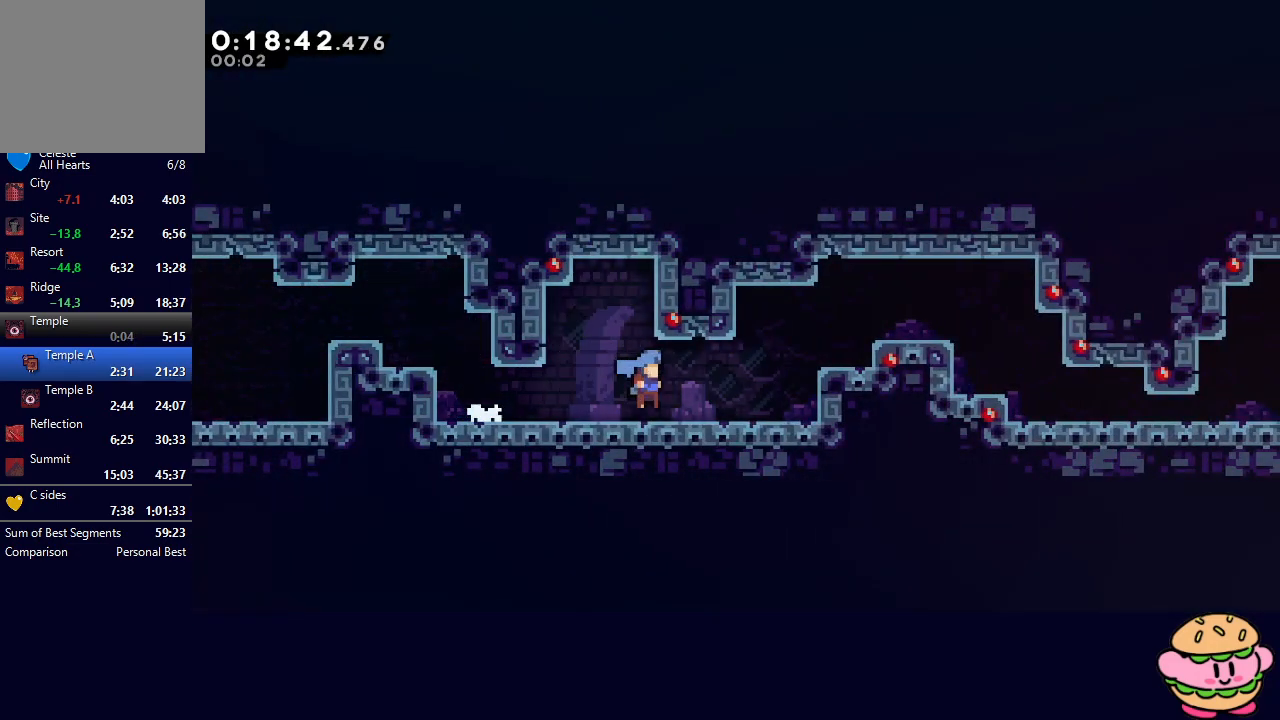
{"buttons": ["DPAD_RIGHT"], "left_stick": "center", "right_stick": "center", "events": [[50, "CIRCLE", "down"], [333, "CIRCLE", "up"]]}
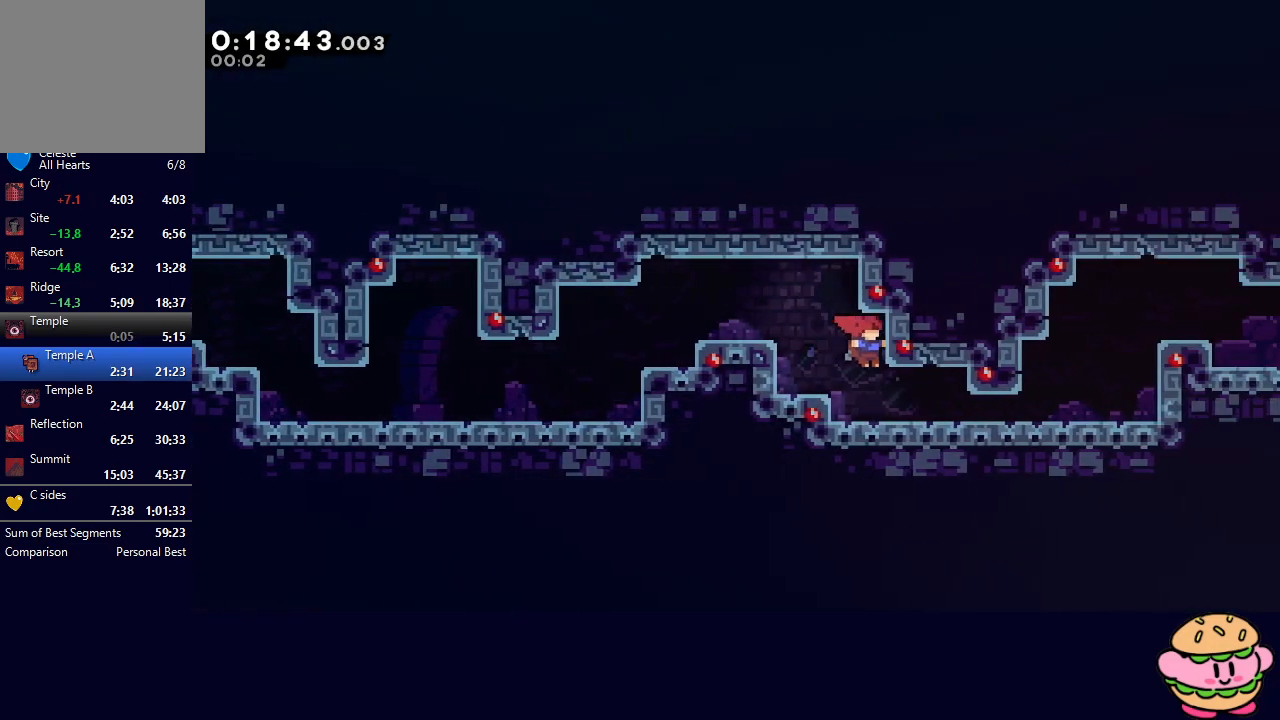
{"buttons": ["CIRCLE", "R1", "DPAD_RIGHT"], "left_stick": "center", "right_stick": "center", "events": [[33, "DPAD_RIGHT", "up"], [133, "DPAD_RIGHT", "down"], [167, "L1", "down"], [200, "R1", "down"], [300, "L1", "up"], [500, "CIRCLE", "down"]]}
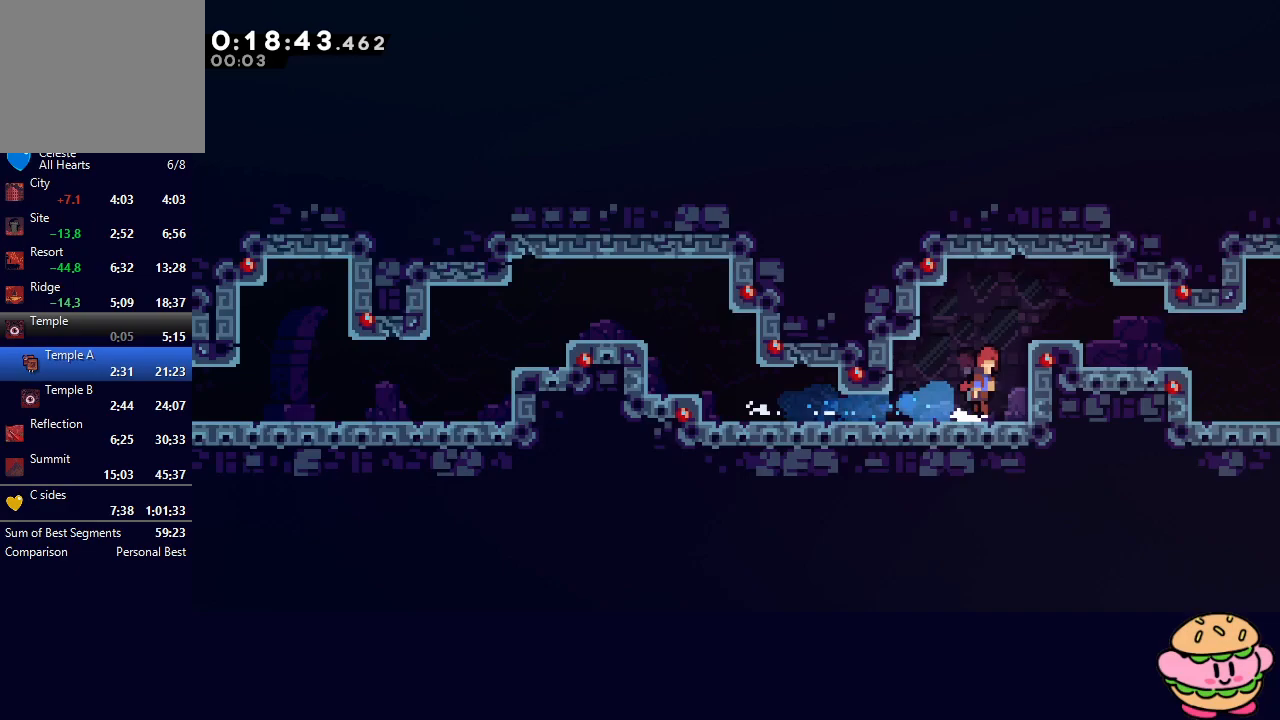
{"buttons": ["CROSS", "DPAD_DOWN", "DPAD_RIGHT"], "left_stick": "center", "right_stick": "center", "events": [[83, "L2", "down"], [333, "CIRCLE", "up"], [350, "DPAD_DOWN", "down"], [350, "L2", "up"], [350, "R1", "up"], [417, "CROSS", "down"]]}
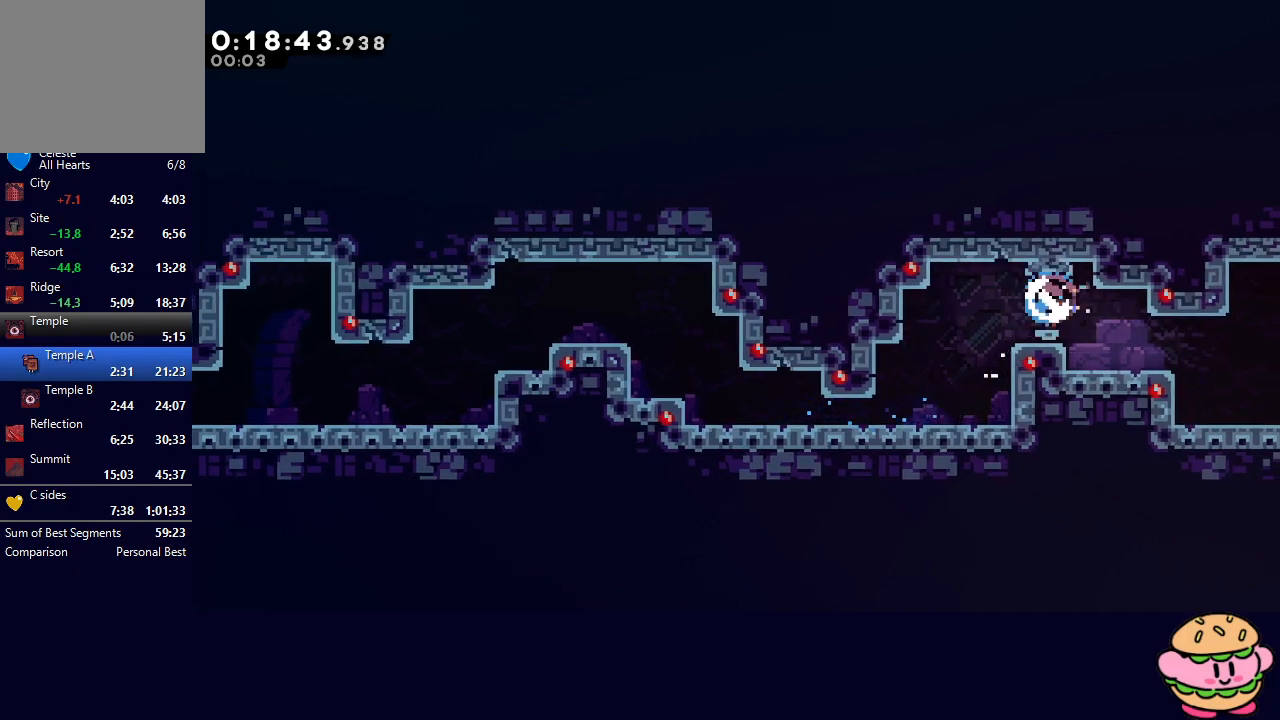
{"buttons": ["R1", "DPAD_RIGHT"], "left_stick": "center", "right_stick": "center", "events": [[33, "CROSS", "up"], [100, "CIRCLE", "down"], [167, "L1", "down"], [167, "R1", "down"], [233, "CIRCLE", "up"], [350, "L1", "up"], [367, "DPAD_DOWN", "up"]]}
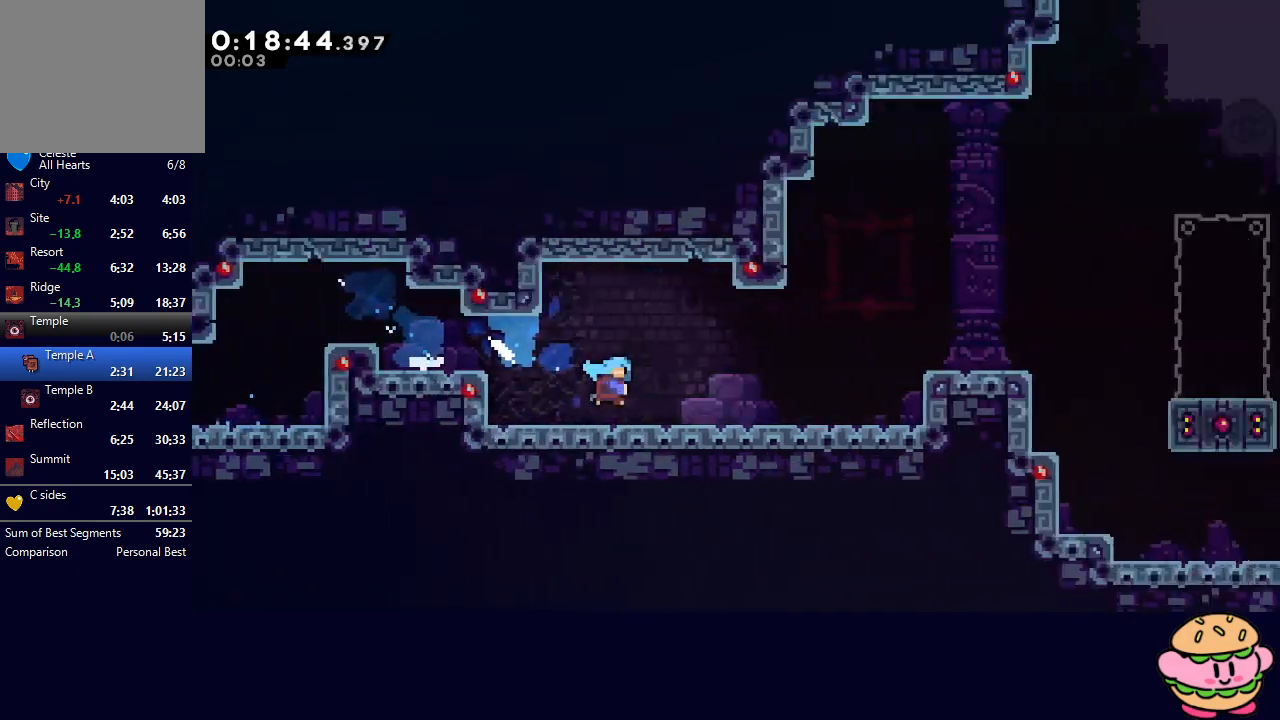
{"buttons": ["CIRCLE", "R1", "DPAD_RIGHT"], "left_stick": "center", "right_stick": "center", "events": [[483, "CIRCLE", "down"]]}
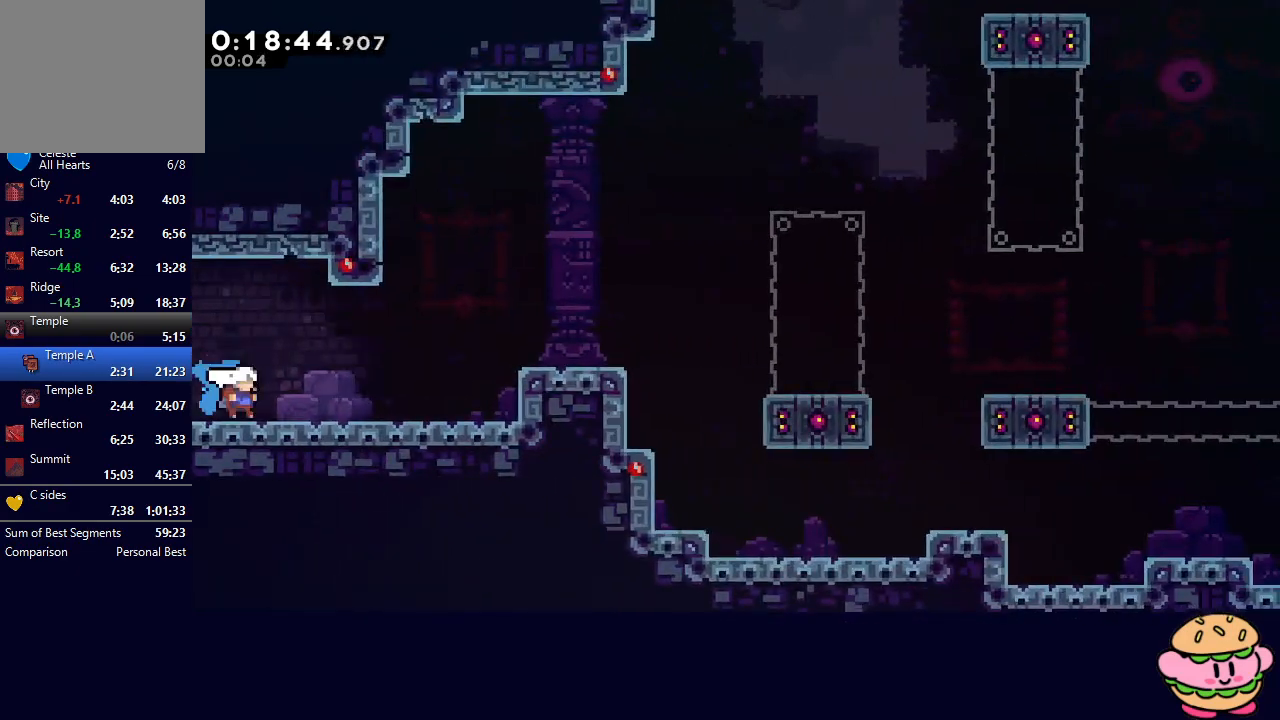
{"buttons": ["L2", "DPAD_RIGHT"], "left_stick": "center", "right_stick": "center", "events": [[217, "L2", "down"], [433, "CIRCLE", "up"], [450, "R1", "up"]]}
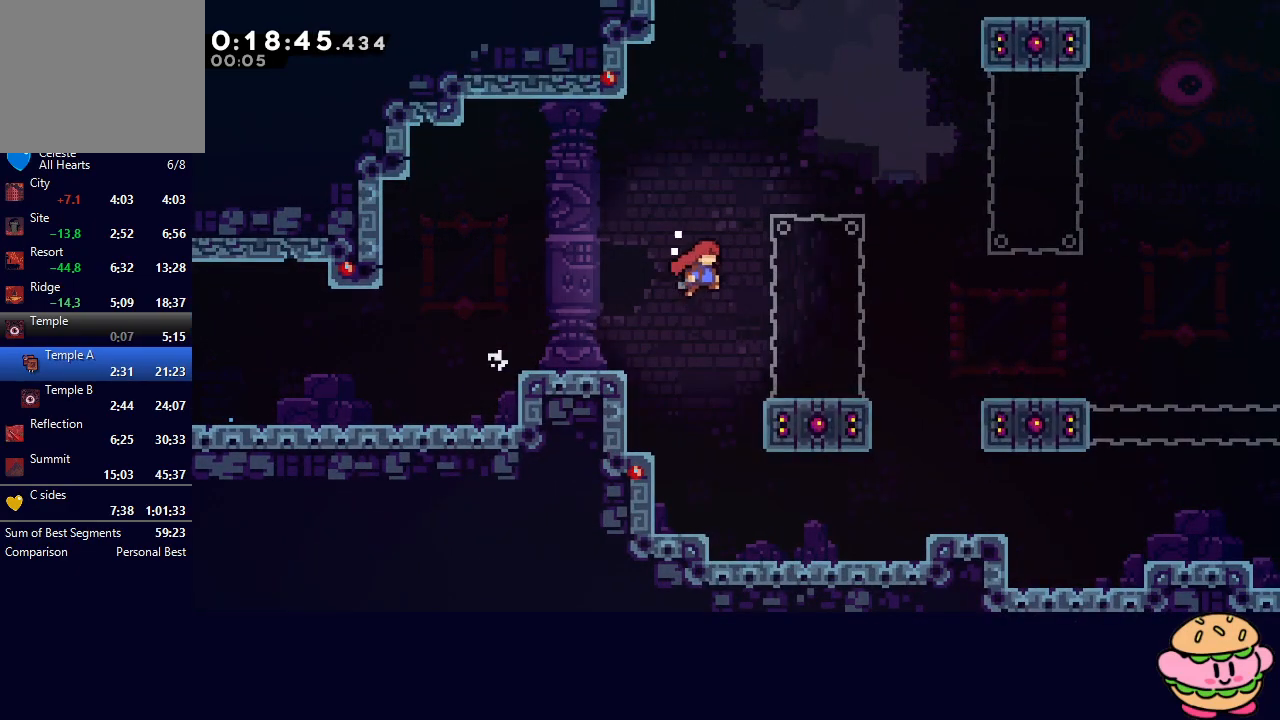
{"buttons": ["CIRCLE", "DPAD_RIGHT"], "left_stick": "center", "right_stick": "center", "events": [[17, "CROSS", "down"], [117, "CROSS", "up"], [117, "L2", "up"], [217, "CIRCLE", "down"]]}
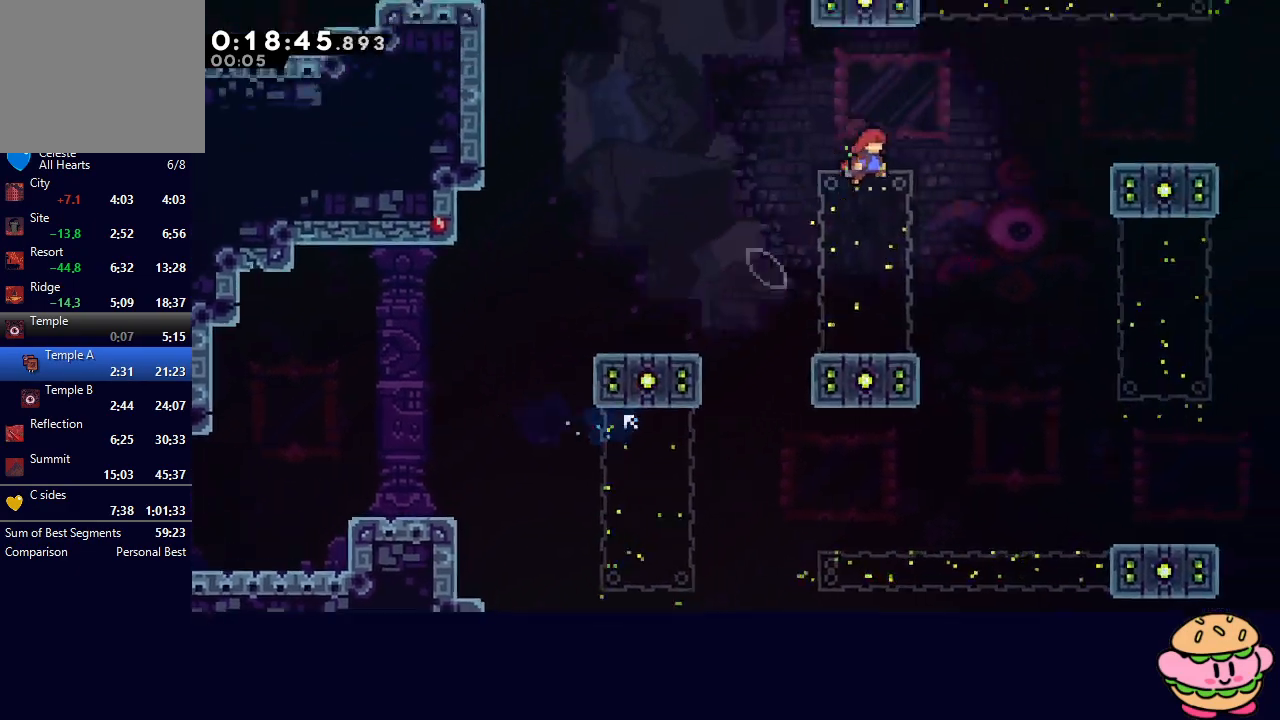
{"buttons": ["CROSS", "R1", "DPAD_DOWN", "DPAD_RIGHT"], "left_stick": "center", "right_stick": "center", "events": [[117, "CROSS", "down"], [183, "R1", "down"], [217, "CROSS", "up"], [250, "CIRCLE", "up"], [467, "DPAD_DOWN", "down"], [483, "CROSS", "down"]]}
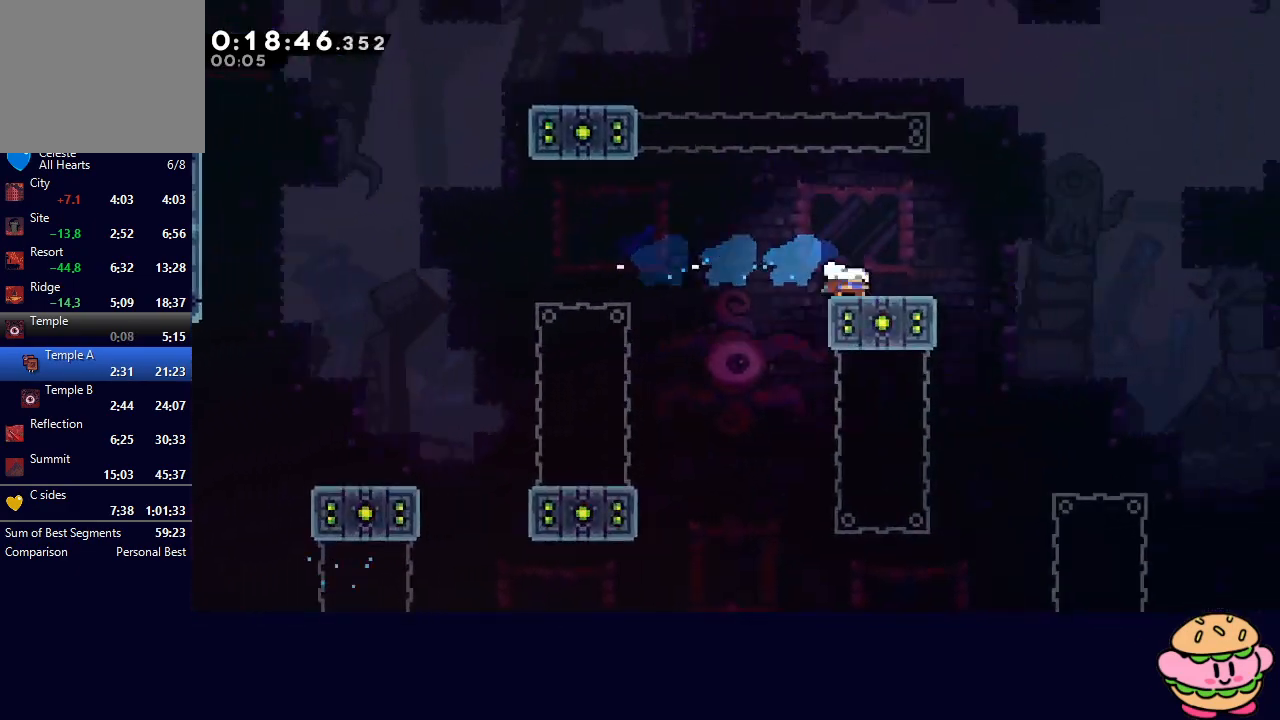
{"buttons": ["CIRCLE", "R1", "DPAD_RIGHT"], "left_stick": "center", "right_stick": "center", "events": [[117, "CROSS", "up"], [167, "DPAD_DOWN", "up"], [200, "CIRCLE", "down"]]}